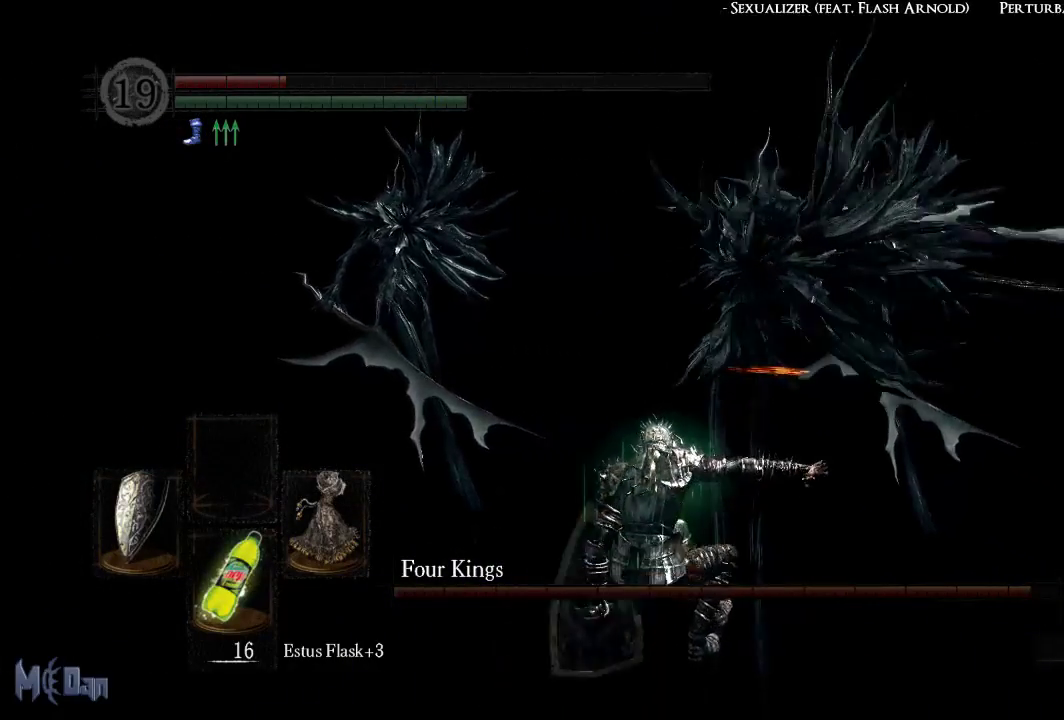
Gameplay with a controller (Xbox layout); each line is a JSON object with the inputs held at the frame after it. "events" lists button and stick changes between this image and that frame as [ms after this image, input, new state], when the widget could be followed in between.
{"buttons": [], "left_stick": "down", "right_stick": "center", "events": [[133, "B", "down"], [233, "B", "up"], [317, "B", "down"], [350, "B", "up"]]}
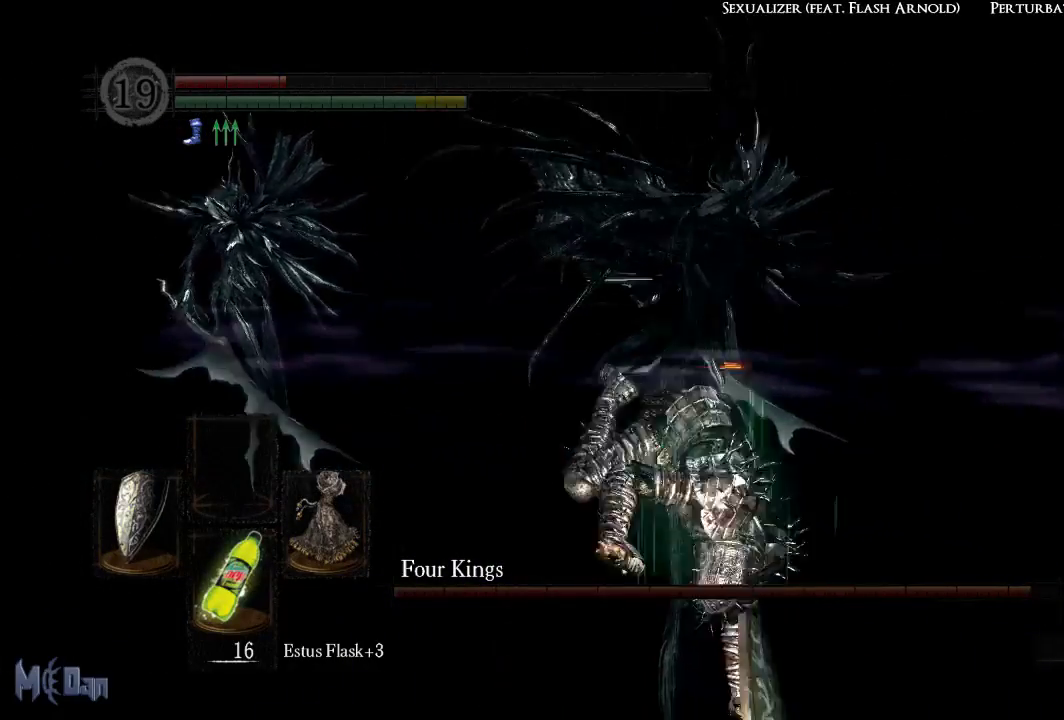
{"buttons": [], "left_stick": "down", "right_stick": "center", "events": []}
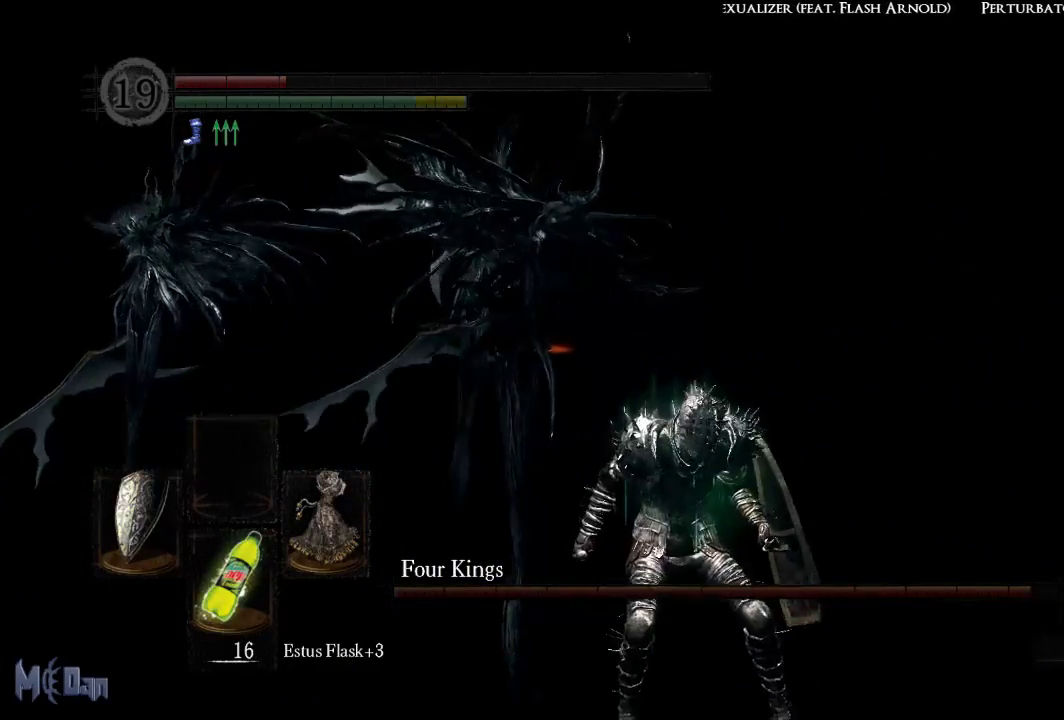
{"buttons": [], "left_stick": "down", "right_stick": "center", "events": [[117, "X", "down"], [200, "X", "up"], [283, "X", "down"], [383, "X", "up"]]}
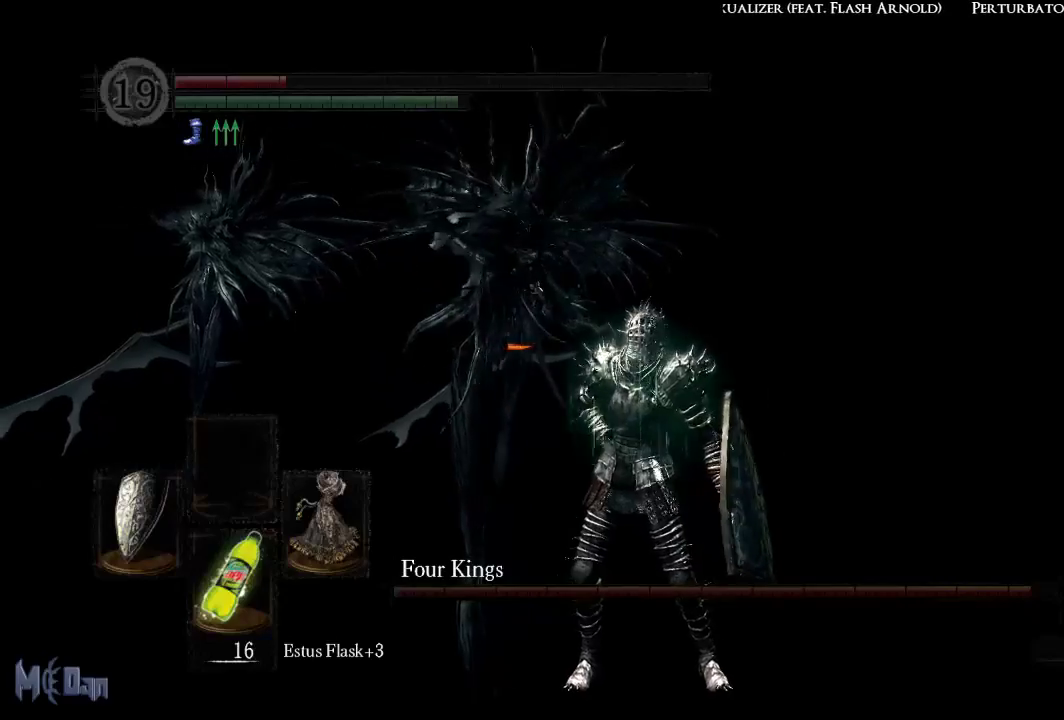
{"buttons": [], "left_stick": "down", "right_stick": "center", "events": []}
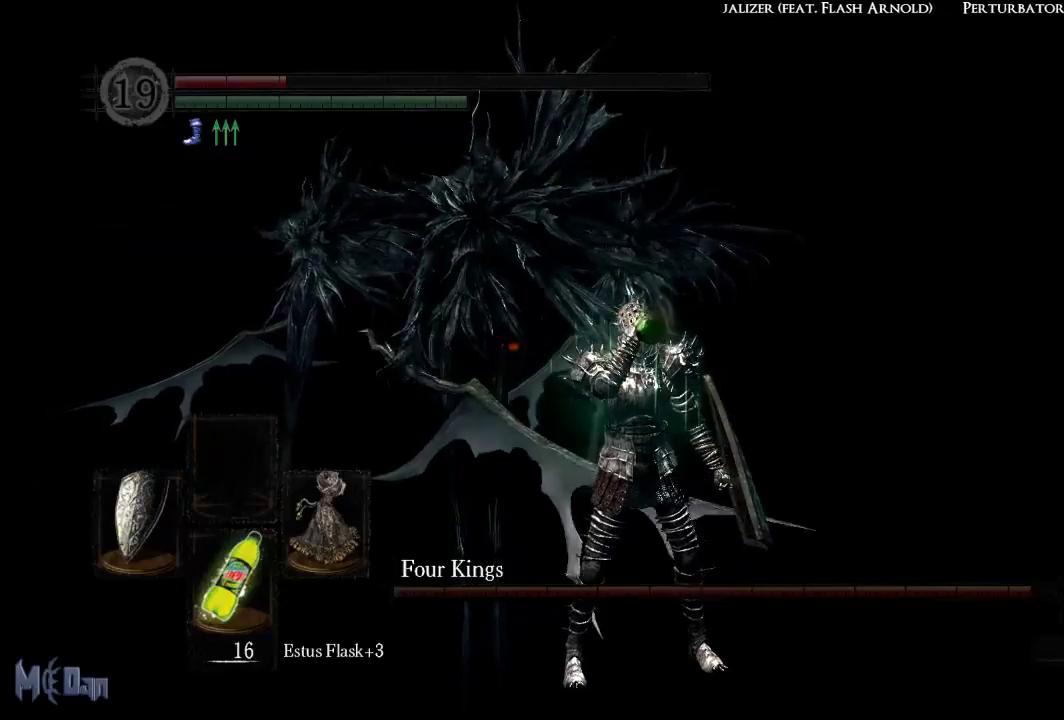
{"buttons": ["X"], "left_stick": "down", "right_stick": "center", "events": [[433, "X", "down"]]}
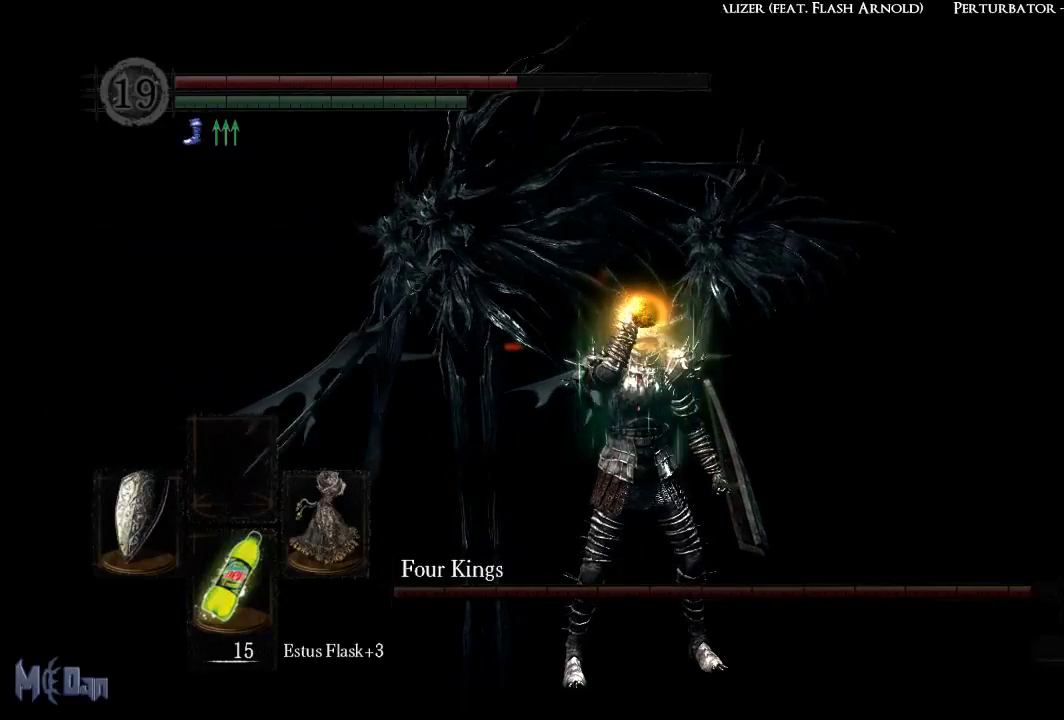
{"buttons": [], "left_stick": "down", "right_stick": "center", "events": [[83, "X", "up"]]}
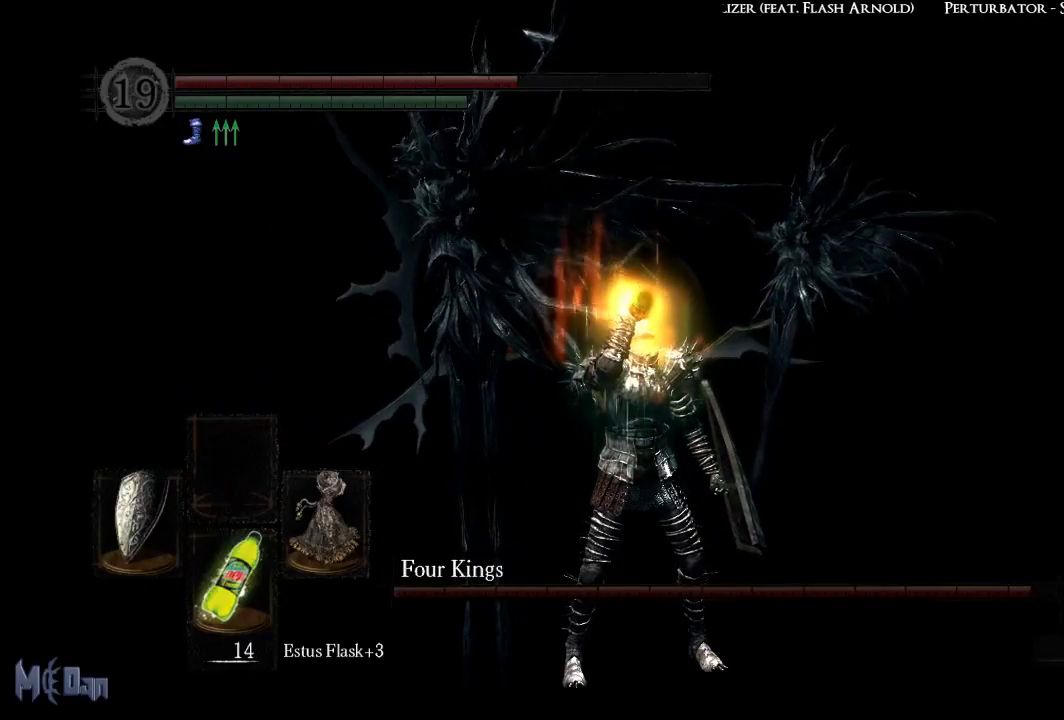
{"buttons": [], "left_stick": "down", "right_stick": "center", "events": []}
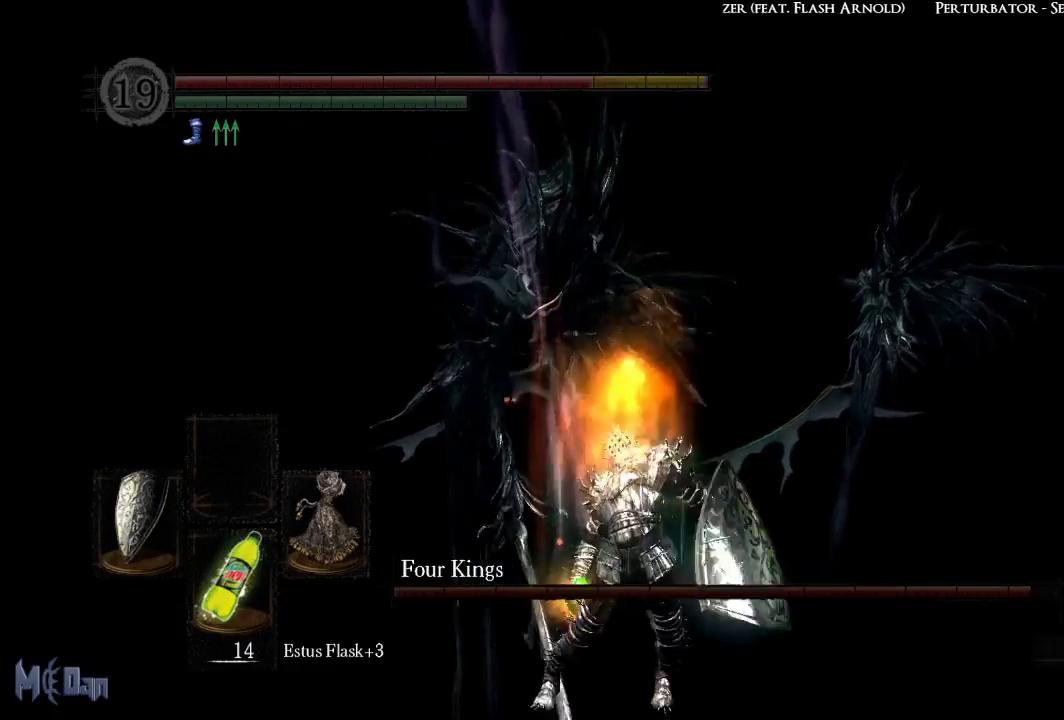
{"buttons": [], "left_stick": "down", "right_stick": "center", "events": []}
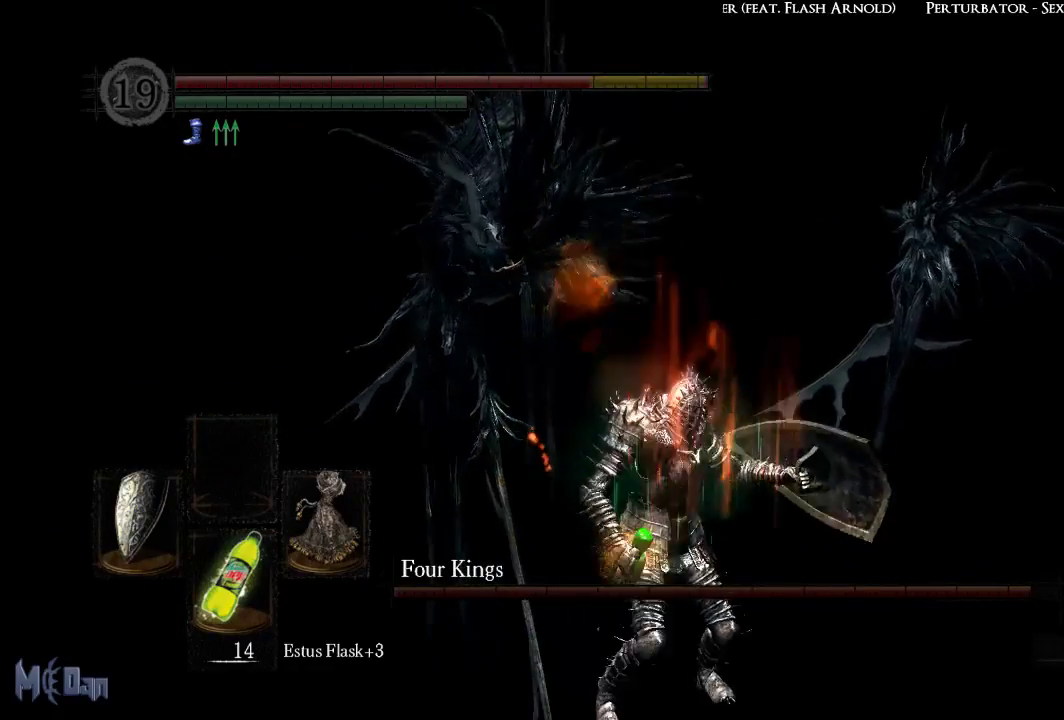
{"buttons": ["X"], "left_stick": "down", "right_stick": "center", "events": [[300, "X", "down"], [367, "X", "up"], [450, "X", "down"]]}
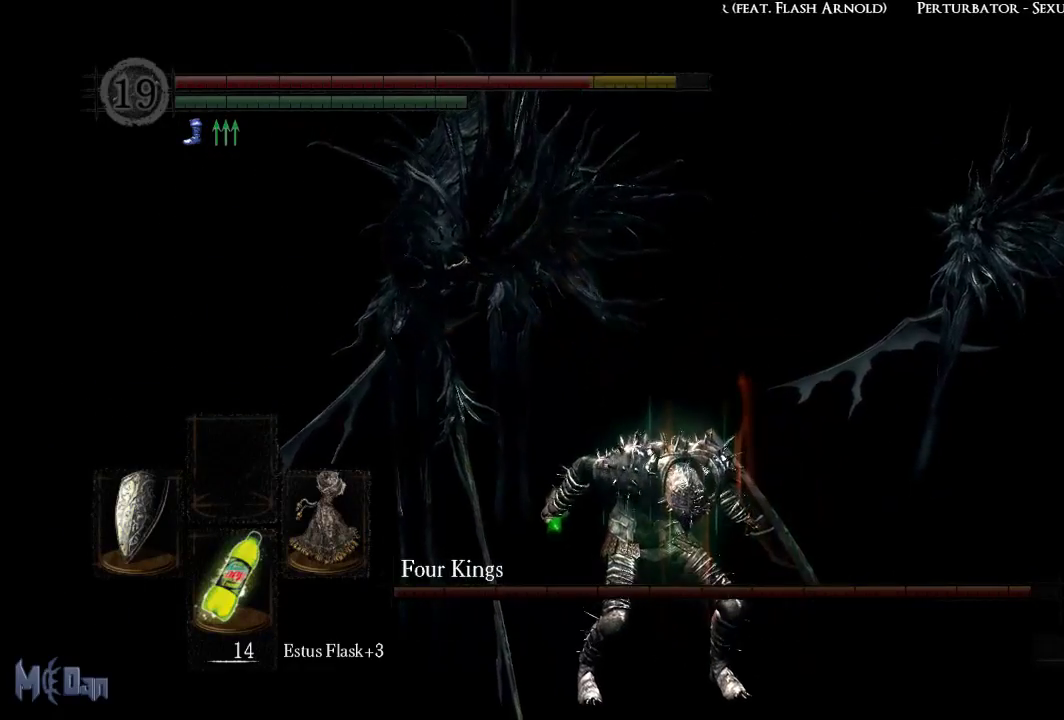
{"buttons": [], "left_stick": "down", "right_stick": "center", "events": [[33, "X", "up"], [133, "X", "down"], [183, "X", "up"], [283, "X", "down"], [367, "X", "up"]]}
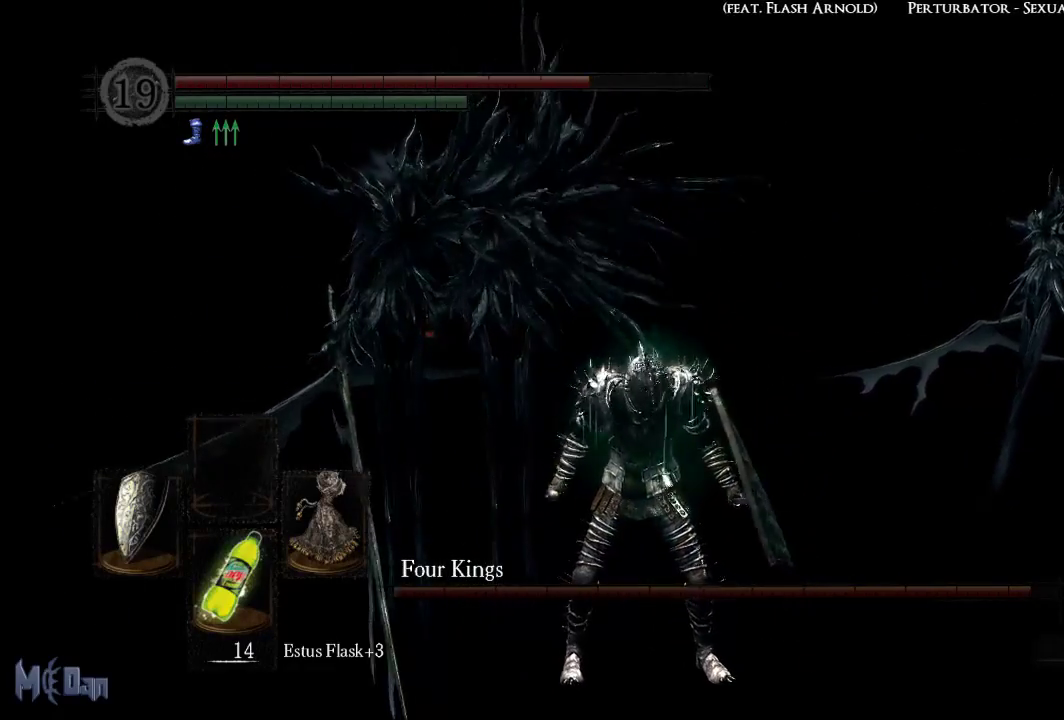
{"buttons": [], "left_stick": "down", "right_stick": "down-left", "events": [[483, "right_stick", "down-left"]]}
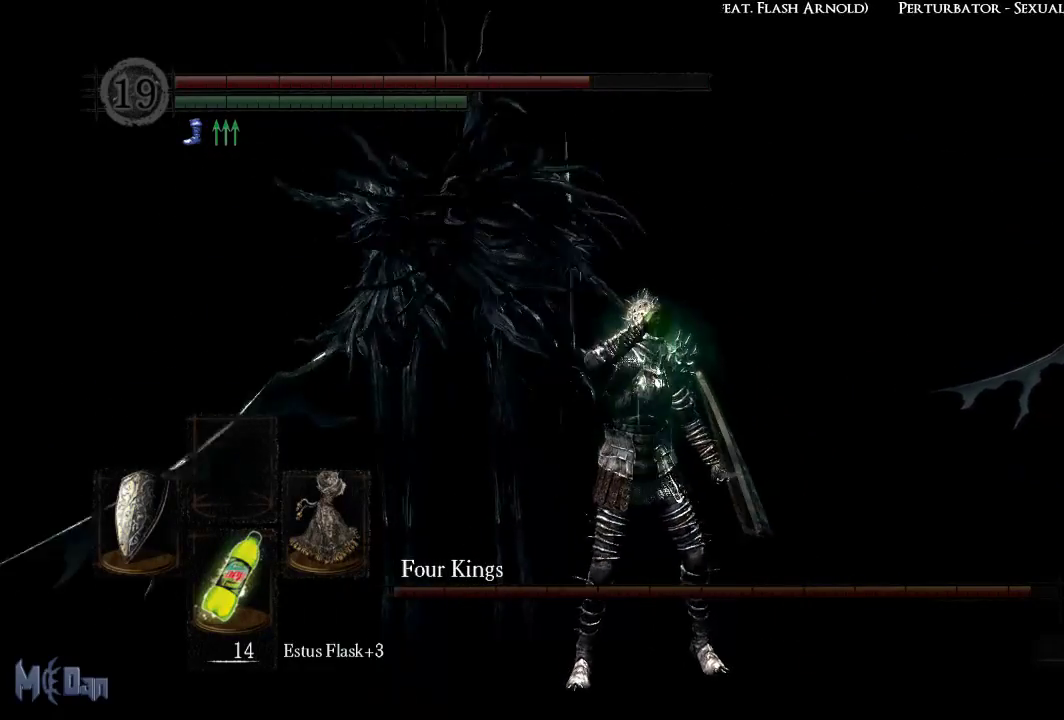
{"buttons": [], "left_stick": "down", "right_stick": "center", "events": [[83, "right_stick", "center"]]}
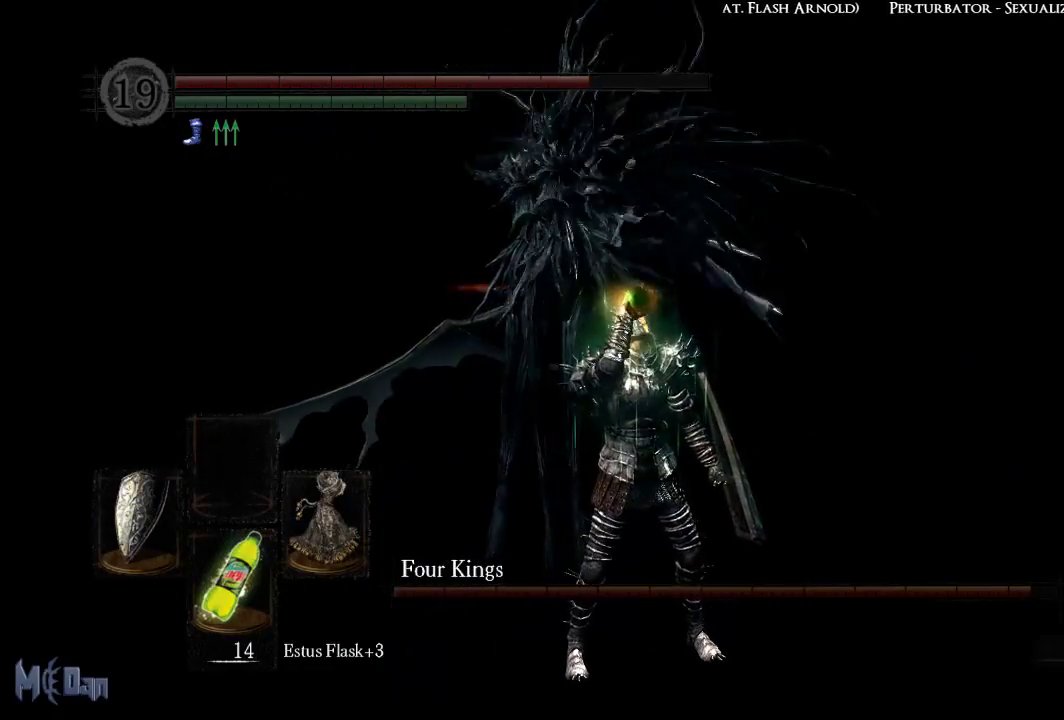
{"buttons": [], "left_stick": "down", "right_stick": "center", "events": []}
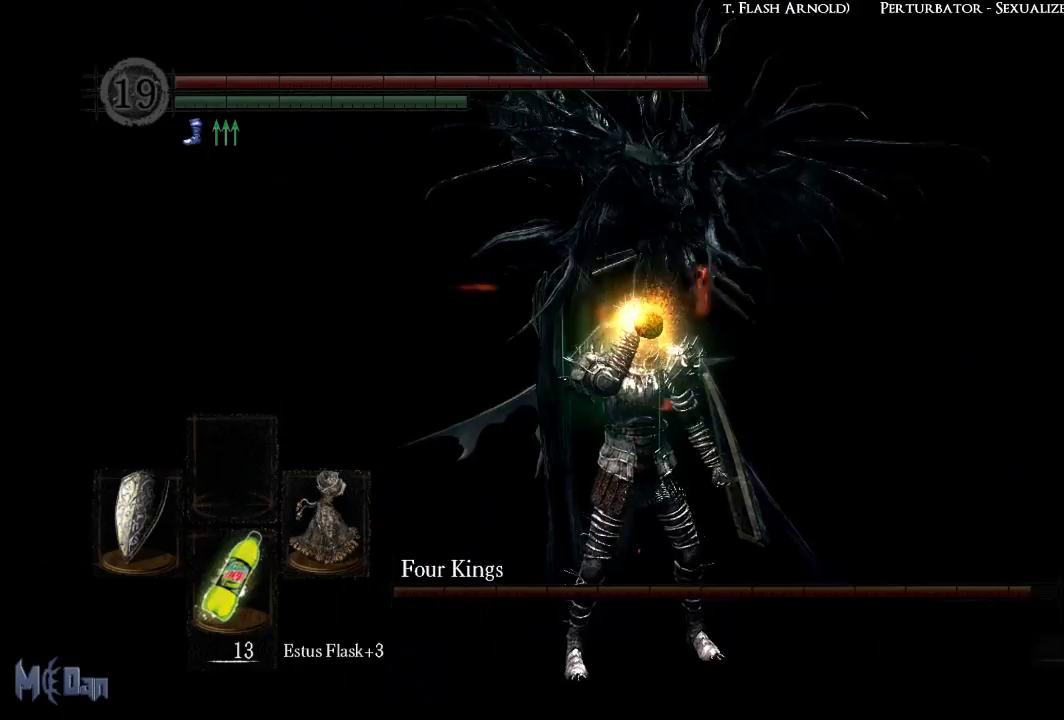
{"buttons": [], "left_stick": "down", "right_stick": "center", "events": []}
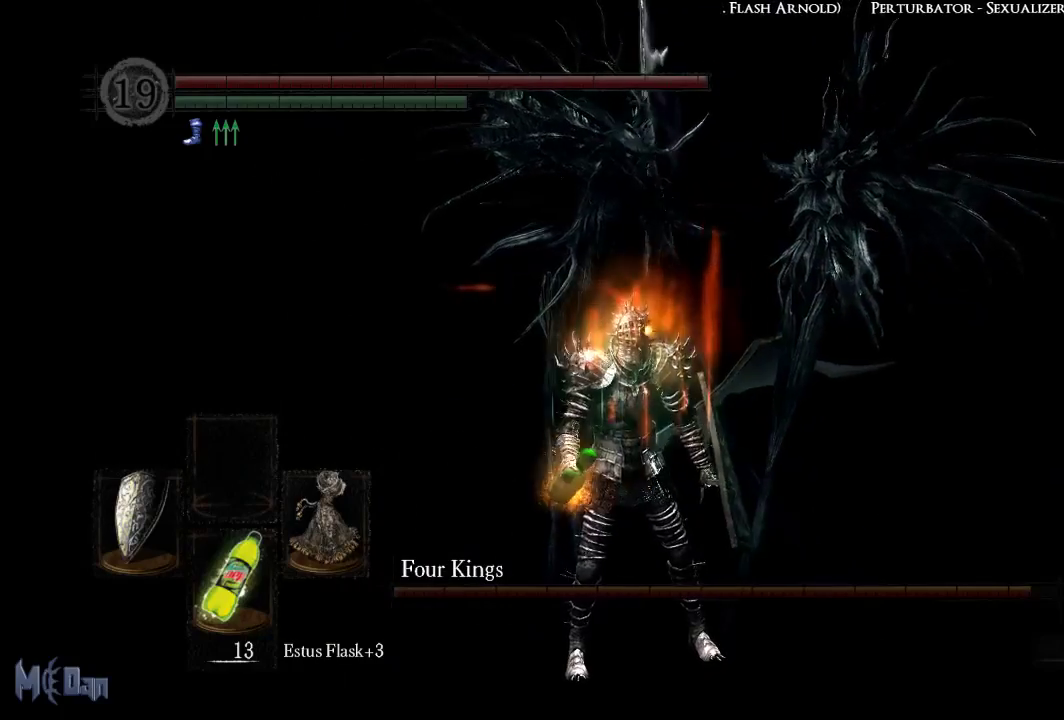
{"buttons": [], "left_stick": "down", "right_stick": "center", "events": [[83, "right_stick", "right"], [183, "right_stick", "center"]]}
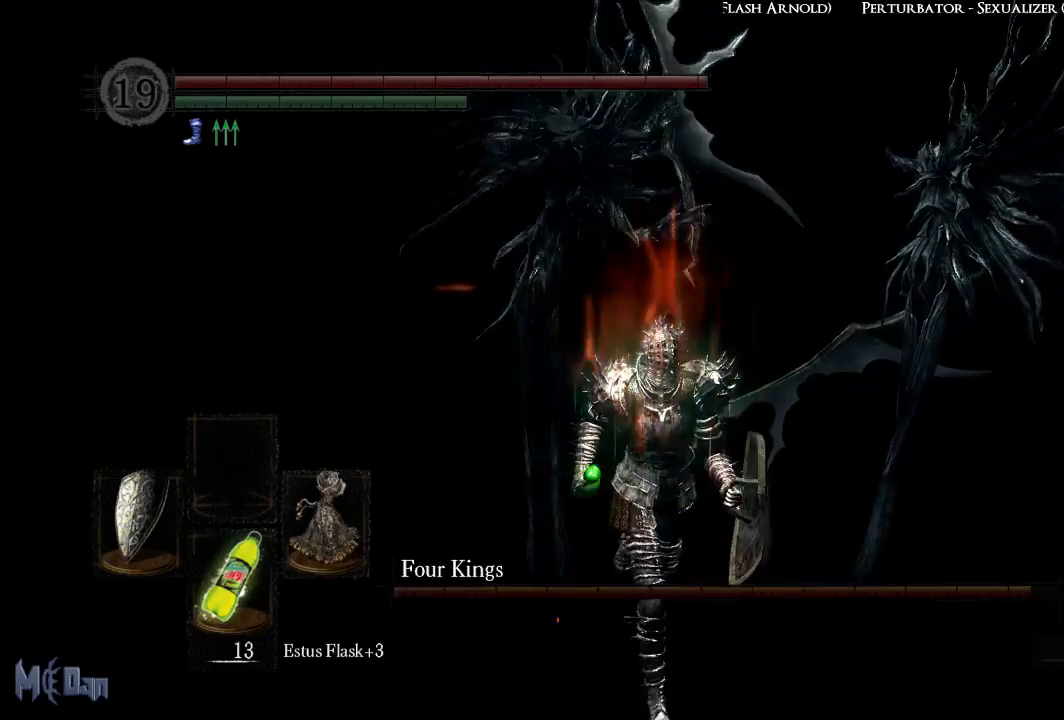
{"buttons": [], "left_stick": "down", "right_stick": "center", "events": [[133, "B", "down"], [233, "B", "up"]]}
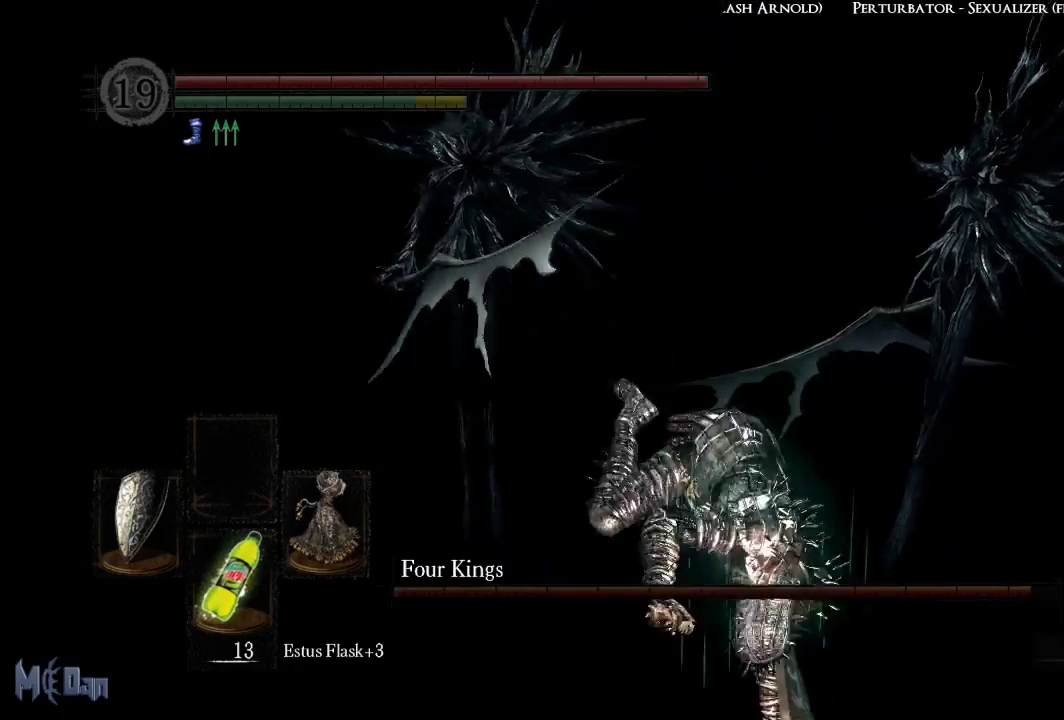
{"buttons": [], "left_stick": "down", "right_stick": "center", "events": []}
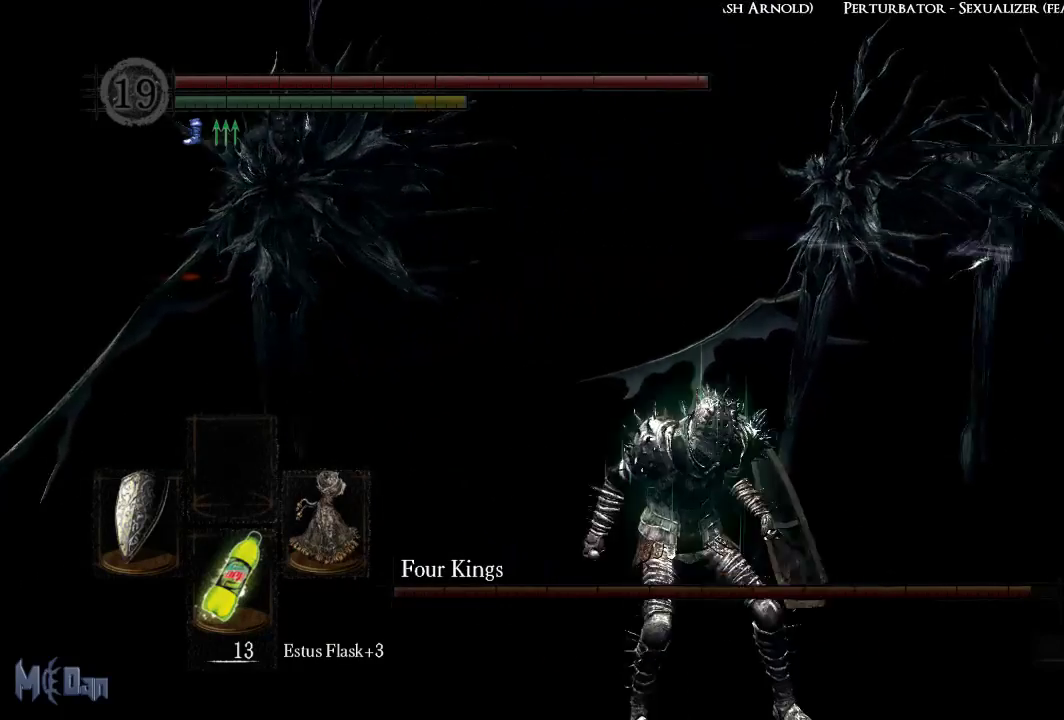
{"buttons": [], "left_stick": "down", "right_stick": "center", "events": [[50, "B", "down"], [133, "B", "up"], [250, "B", "down"], [300, "B", "up"]]}
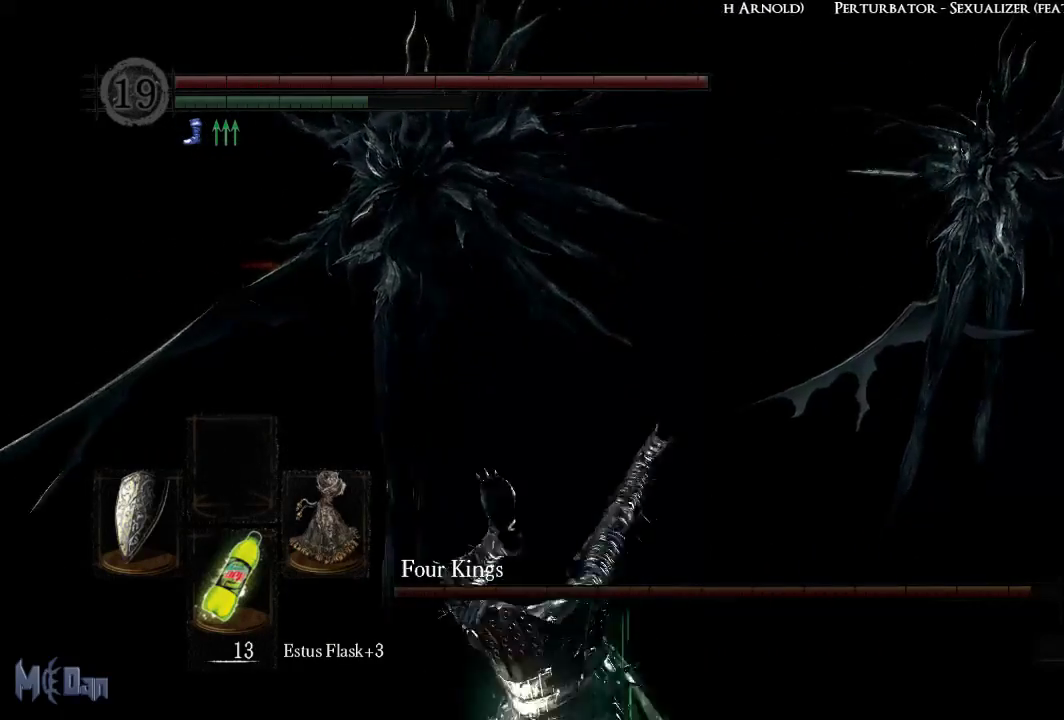
{"buttons": [], "left_stick": "down", "right_stick": "center", "events": []}
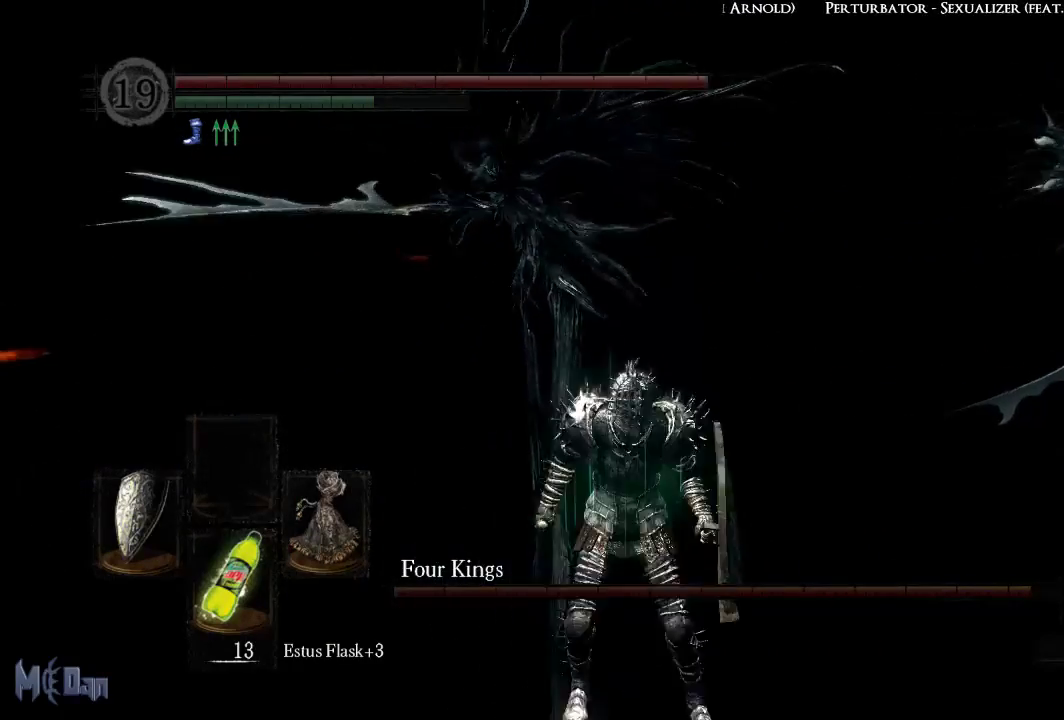
{"buttons": [], "left_stick": "down", "right_stick": "center", "events": []}
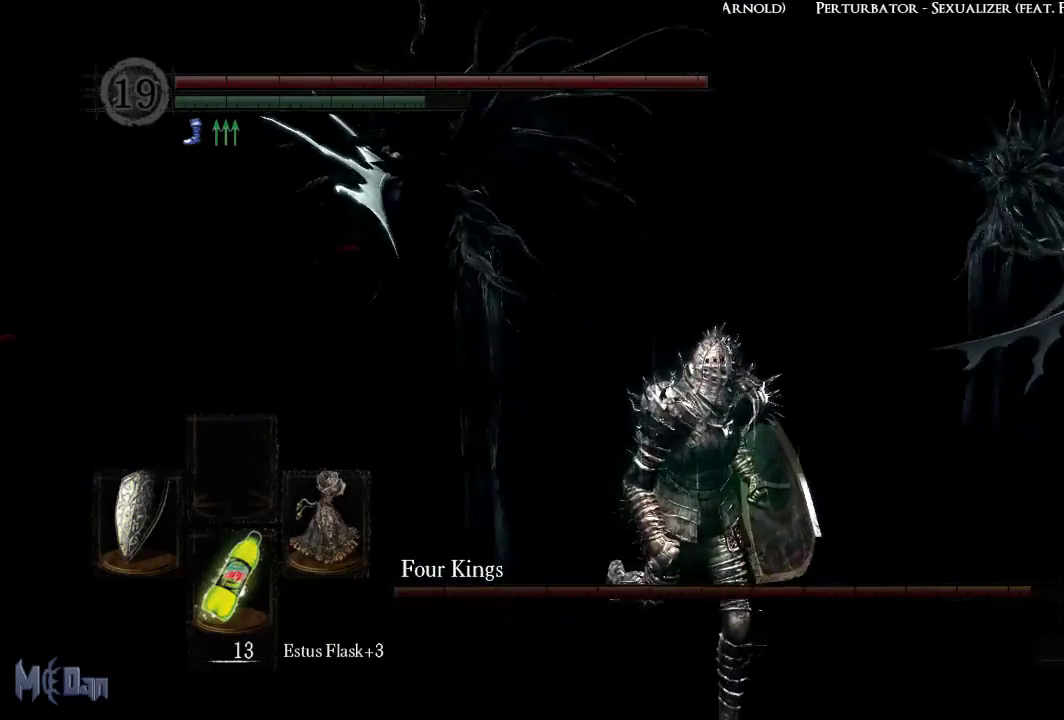
{"buttons": [], "left_stick": "down", "right_stick": "center", "events": [[250, "B", "down"], [350, "B", "up"]]}
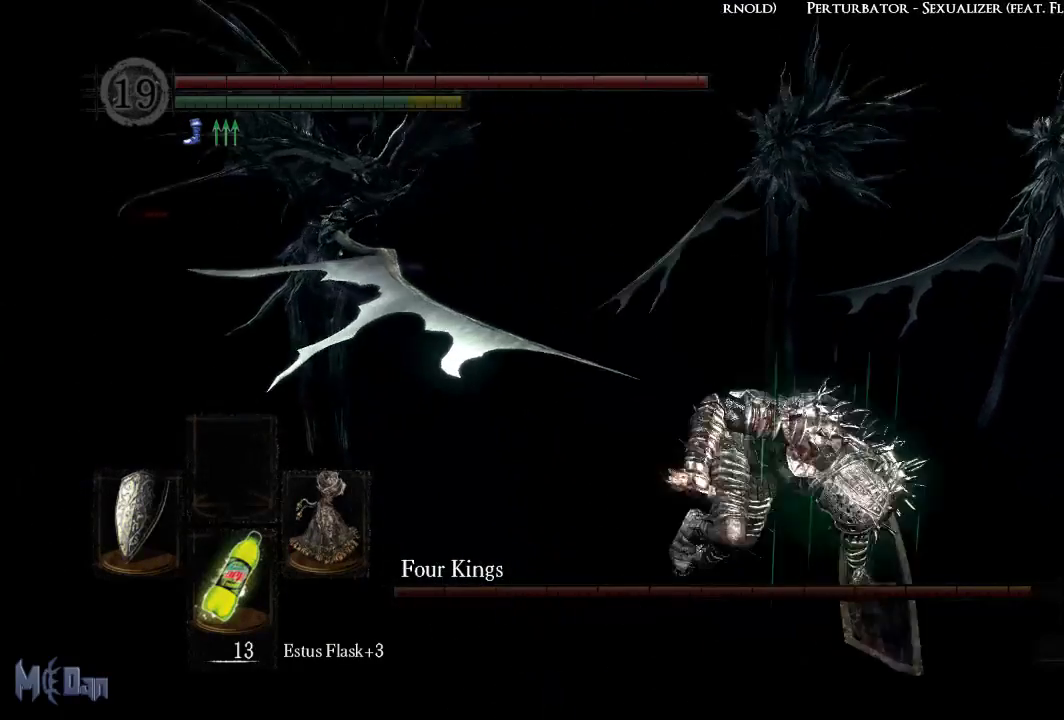
{"buttons": [], "left_stick": "down", "right_stick": "center", "events": []}
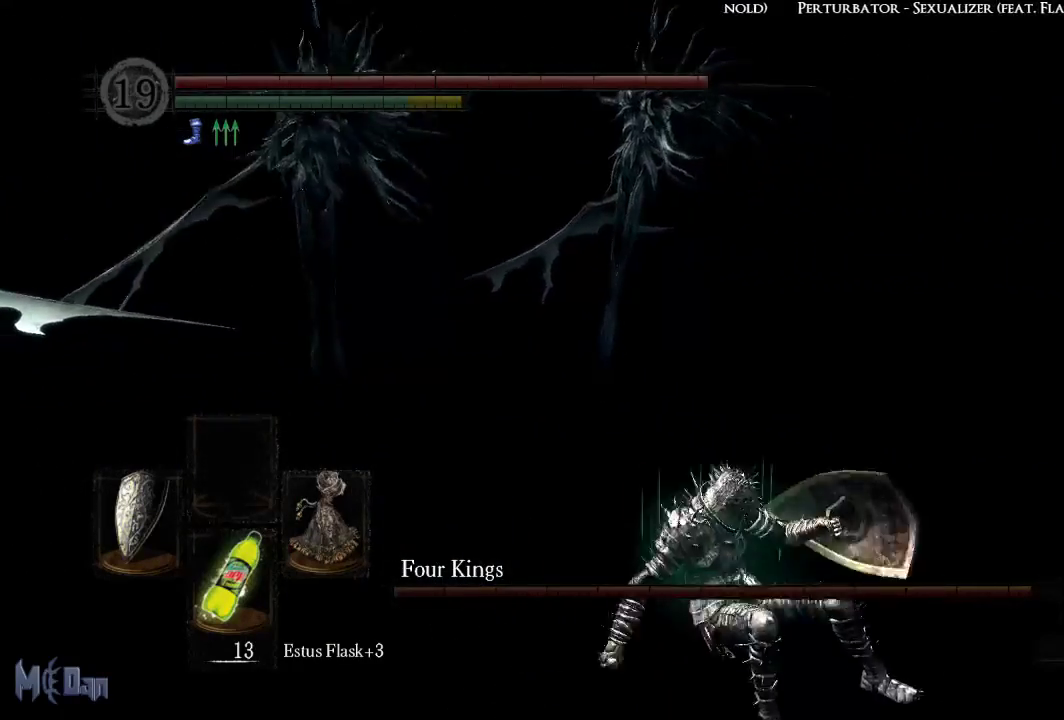
{"buttons": [], "left_stick": "down", "right_stick": "center", "events": []}
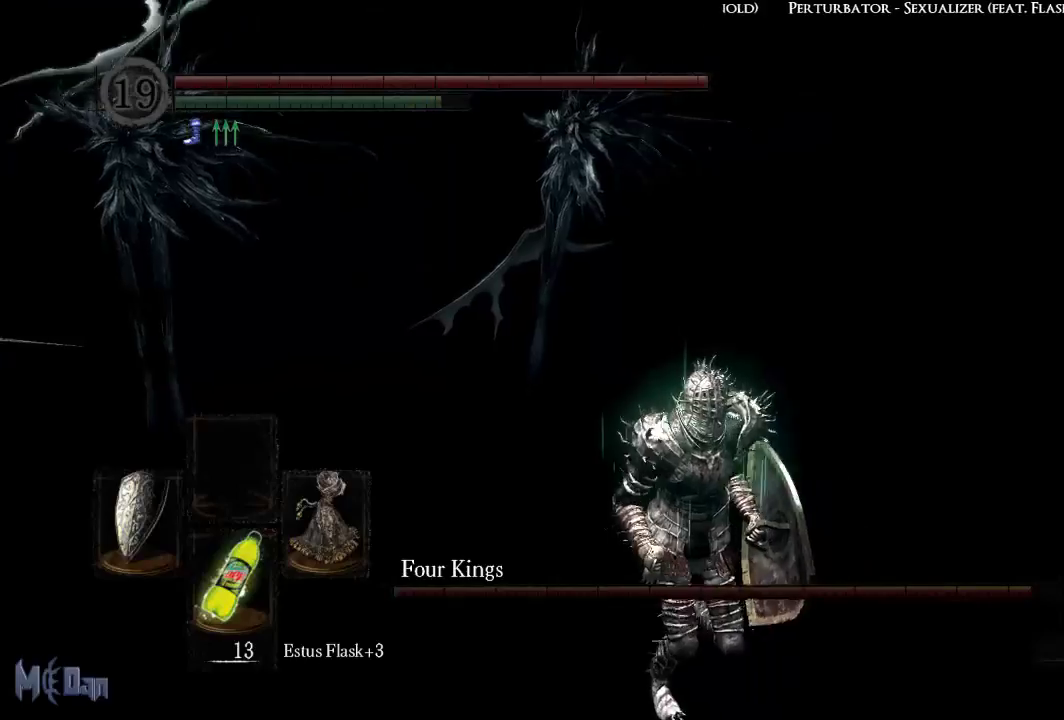
{"buttons": [], "left_stick": "down-left", "right_stick": "center", "events": [[450, "left_stick", "down-left"]]}
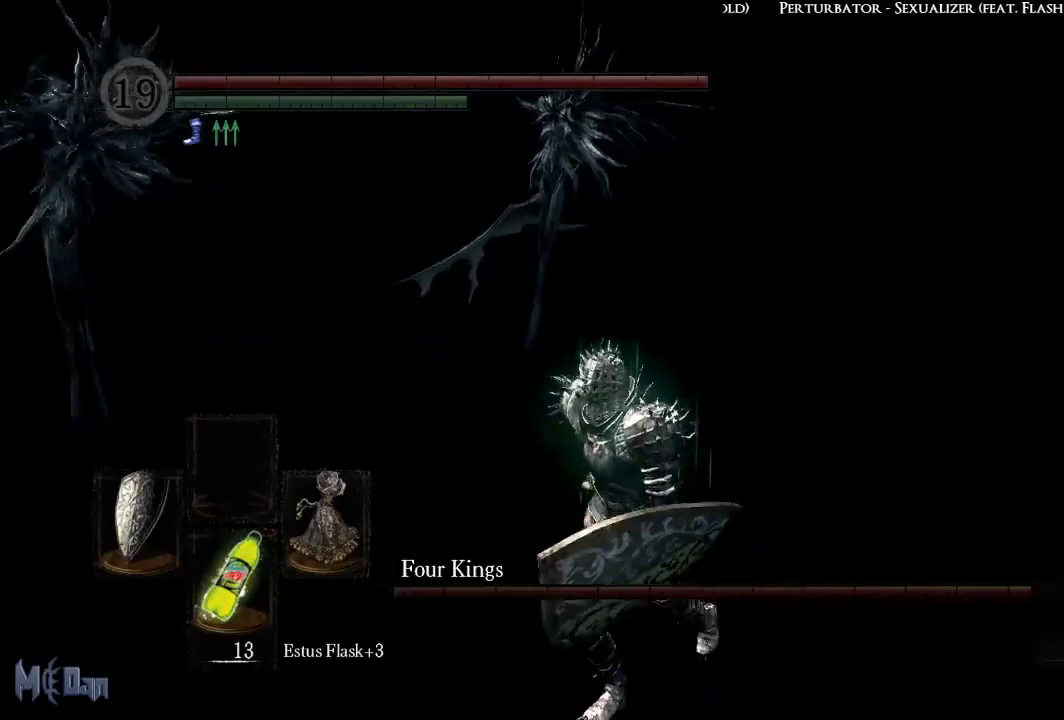
{"buttons": [], "left_stick": "down-left", "right_stick": "center", "events": []}
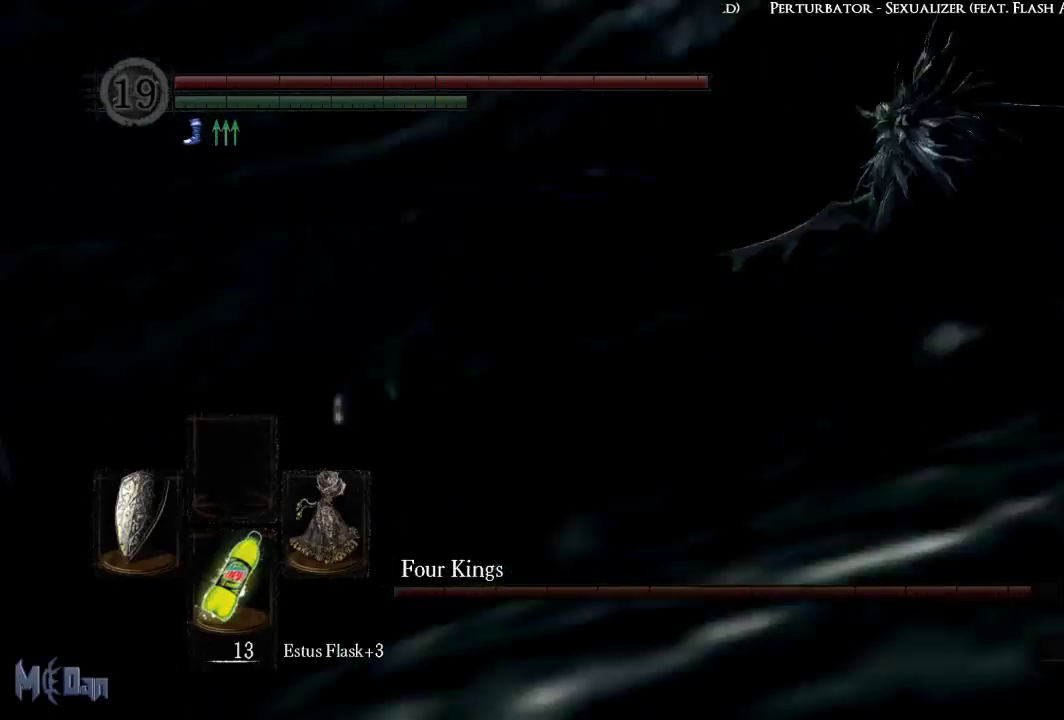
{"buttons": [], "left_stick": "down-left", "right_stick": "up-right", "events": [[33, "left_stick", "down"], [383, "right_stick", "right"], [433, "left_stick", "down-left"], [433, "right_stick", "up-right"]]}
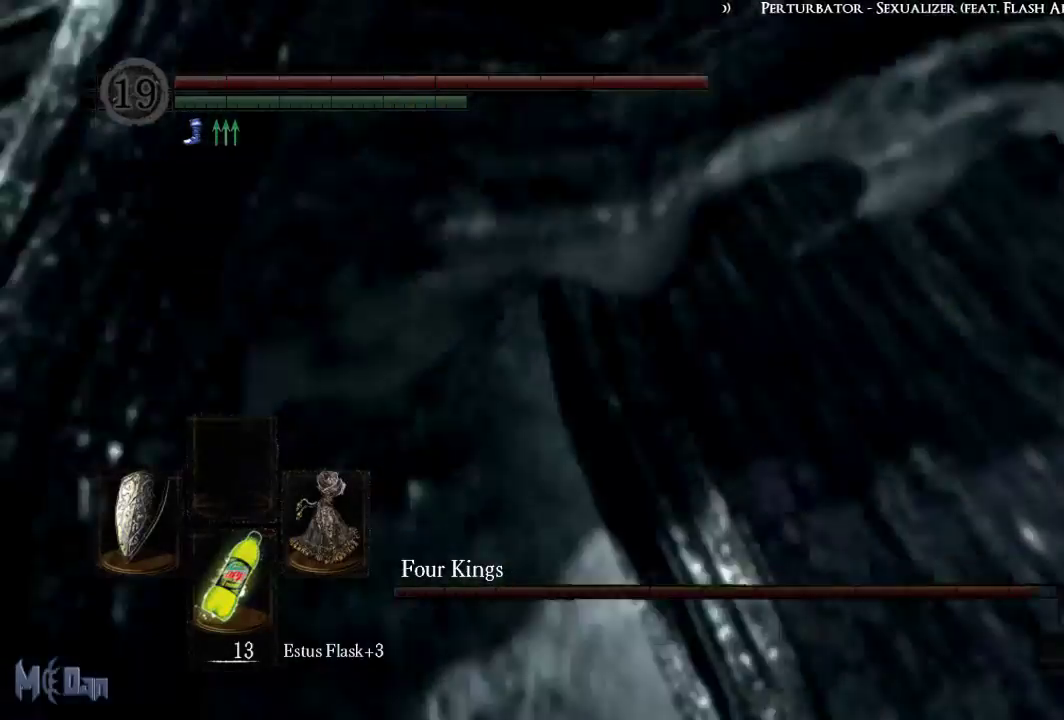
{"buttons": [], "left_stick": "down-left", "right_stick": "right", "events": [[267, "right_stick", "center"], [417, "right_stick", "right"]]}
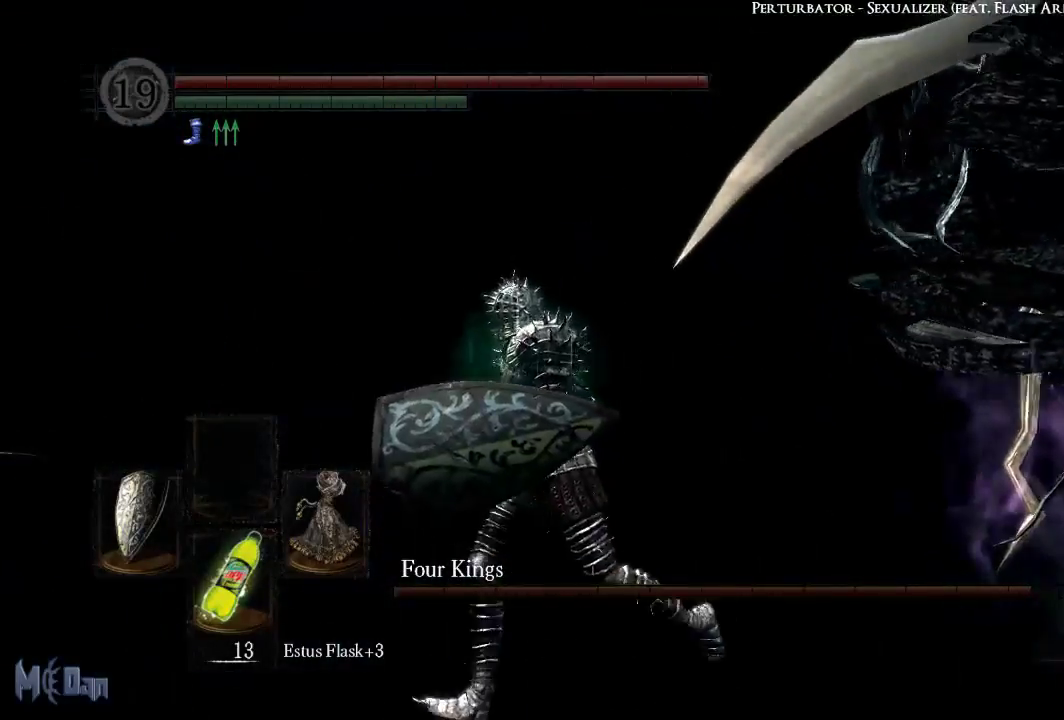
{"buttons": [], "left_stick": "up-right", "right_stick": "center", "events": [[67, "left_stick", "down"], [167, "left_stick", "down-right"], [200, "right_stick", "center"], [283, "left_stick", "right"], [433, "left_stick", "up-right"]]}
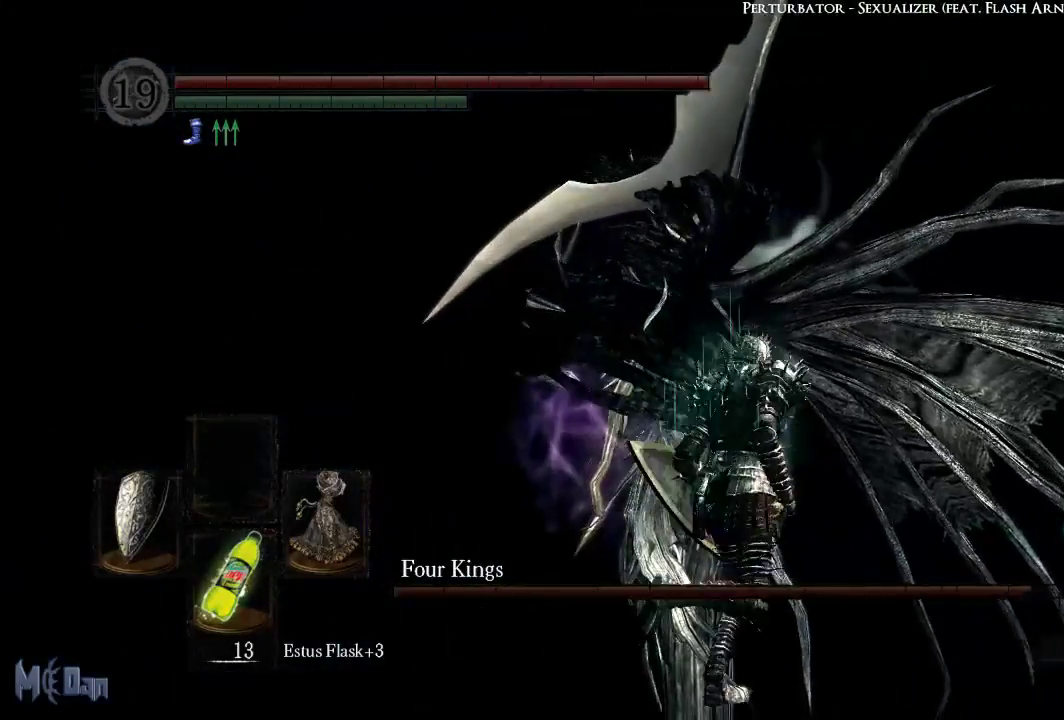
{"buttons": ["B"], "left_stick": "right", "right_stick": "center", "events": [[117, "left_stick", "right"], [467, "B", "down"]]}
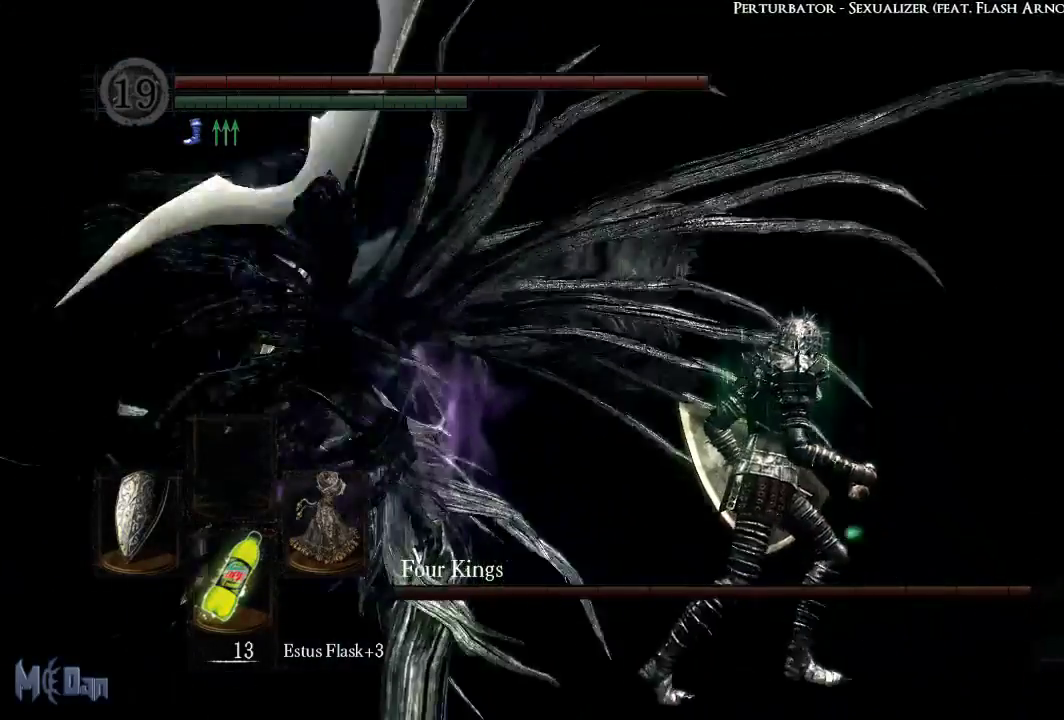
{"buttons": [], "left_stick": "up-right", "right_stick": "center", "events": [[83, "B", "up"], [100, "left_stick", "up-right"], [183, "B", "down"], [283, "B", "up"], [367, "B", "down"], [450, "B", "up"]]}